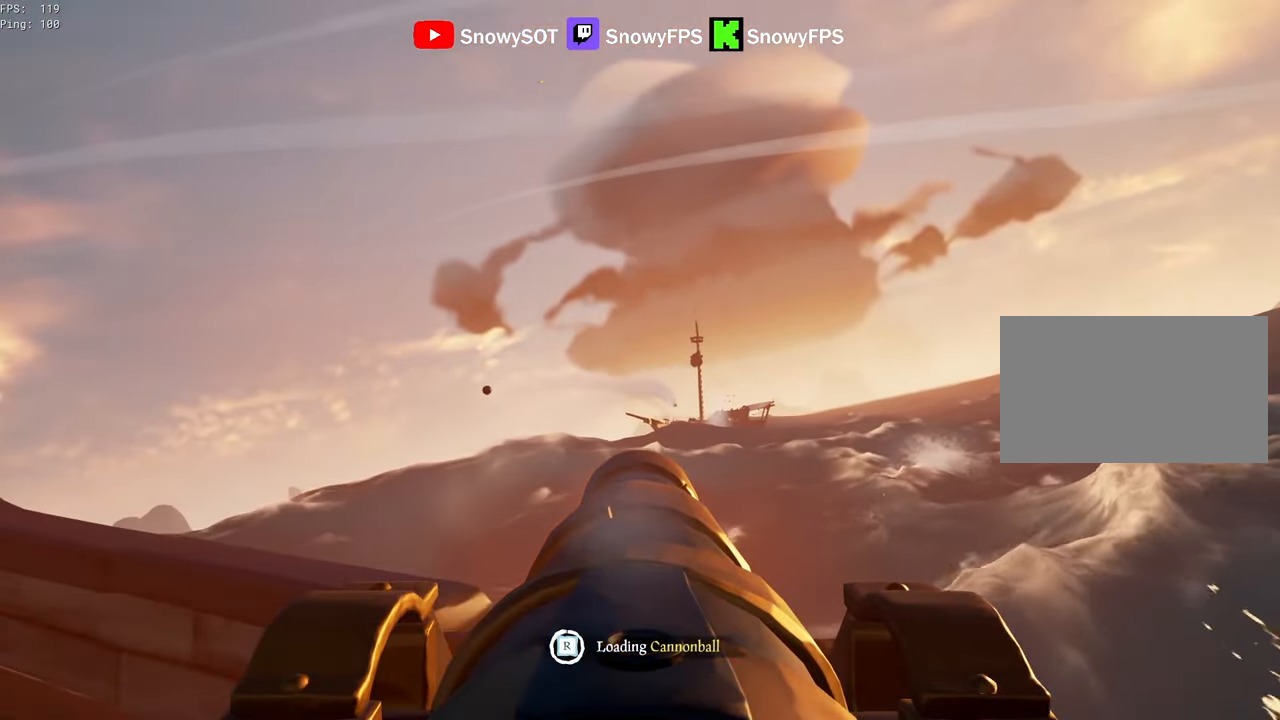
Gameplay with keyboard and mouse; each line is a JSON object with the keys and mouse buttons held at the frame after it. "events" lists presses ("down") and releases ("up") of "1", "2", "3", "4", "5", "a", "alt", "c", "caps_lock", "ctrl", "d", "e", "f", "g", "q", "r", "s", "shift", "space", "t", "tab", "v", "w", "x", "z", "mouse_left", "mouse_wheel" and "mouse_right" between this image and that frame as [ms after this image, input, new state], when the widget could be followed in between. "mouse_left", "mouse_wheel", "mouse_right" = the "left", "wheel", "right" buttons of the "mouse" list. No other keys are recorded. "wheel" means that the mouse wheel is clicked or scrolled. "mouse_move" is the direction in which the mouse moves at that frame (one of eight, or "still"), when it could be read.
{"keys": ["w"], "mouse": [], "mouse_move": "still", "events": [[350, "w", "down"]]}
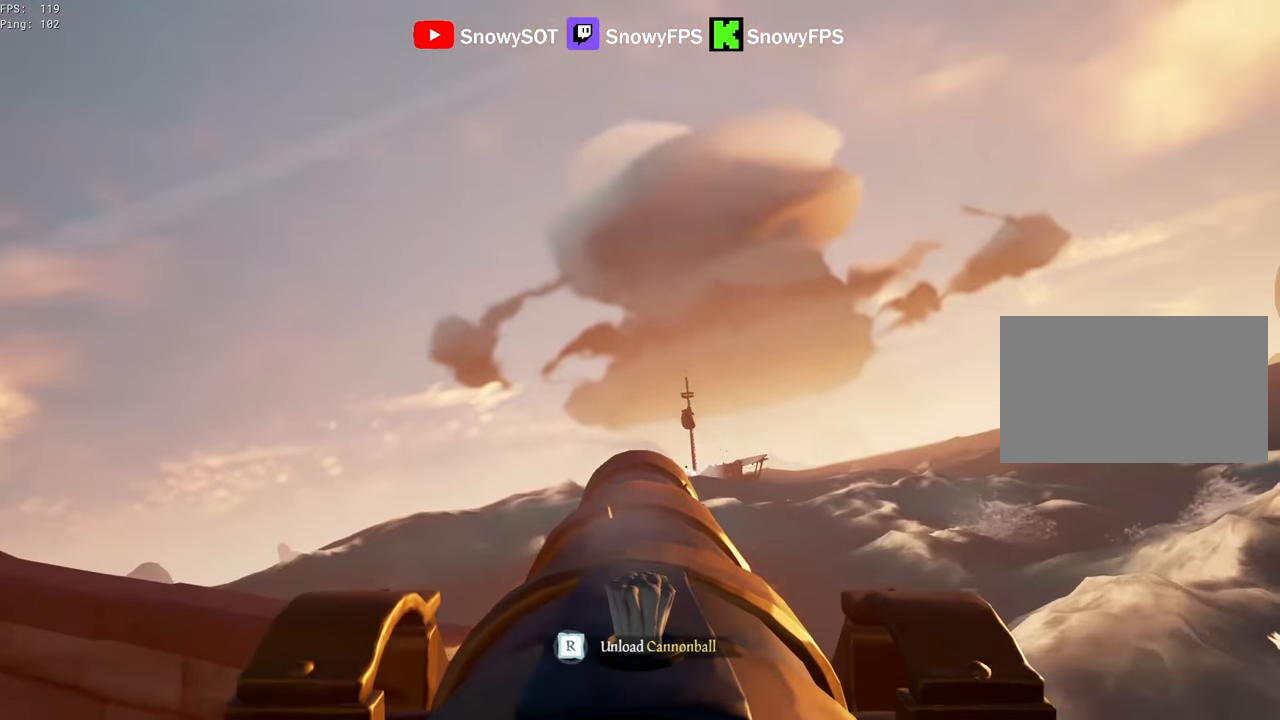
{"keys": ["s"], "mouse": [], "mouse_move": "still", "events": [[33, "mouse_left", "down"], [33, "w", "up"], [167, "mouse_left", "up"], [217, "r", "down"], [267, "r", "up"], [450, "s", "down"]]}
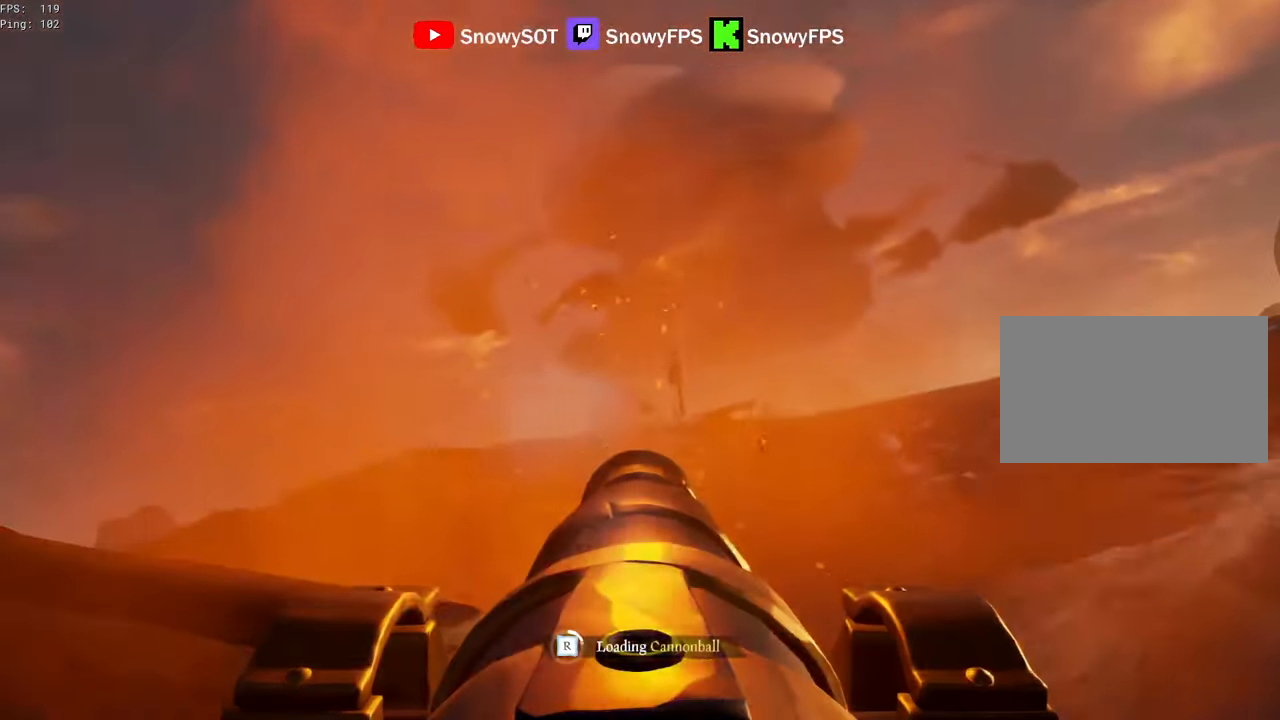
{"keys": [], "mouse": [], "mouse_move": "still", "events": [[50, "s", "up"], [133, "mouse_left", "down"], [283, "mouse_left", "up"], [333, "mouse_left", "down"], [367, "w", "down"], [467, "mouse_left", "up"], [467, "w", "up"]]}
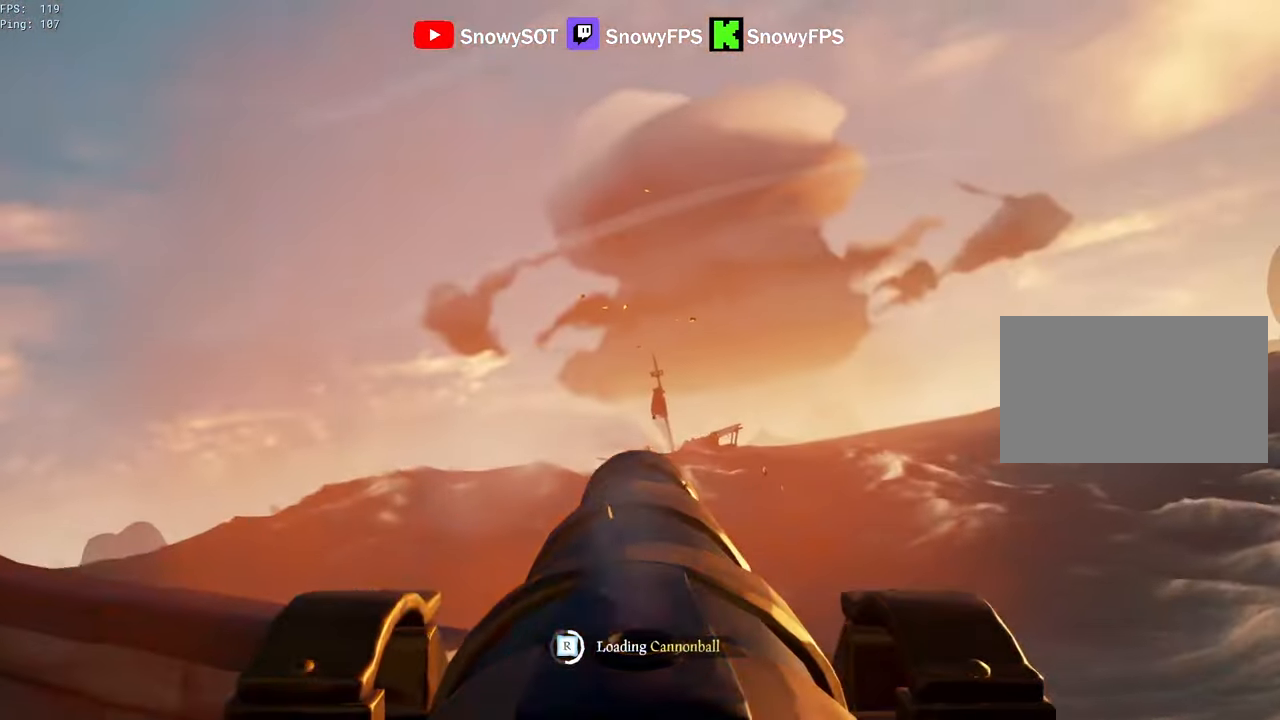
{"keys": ["q"], "mouse": [], "mouse_move": "still", "events": [[17, "mouse_left", "down"], [150, "mouse_left", "up"], [350, "q", "down"]]}
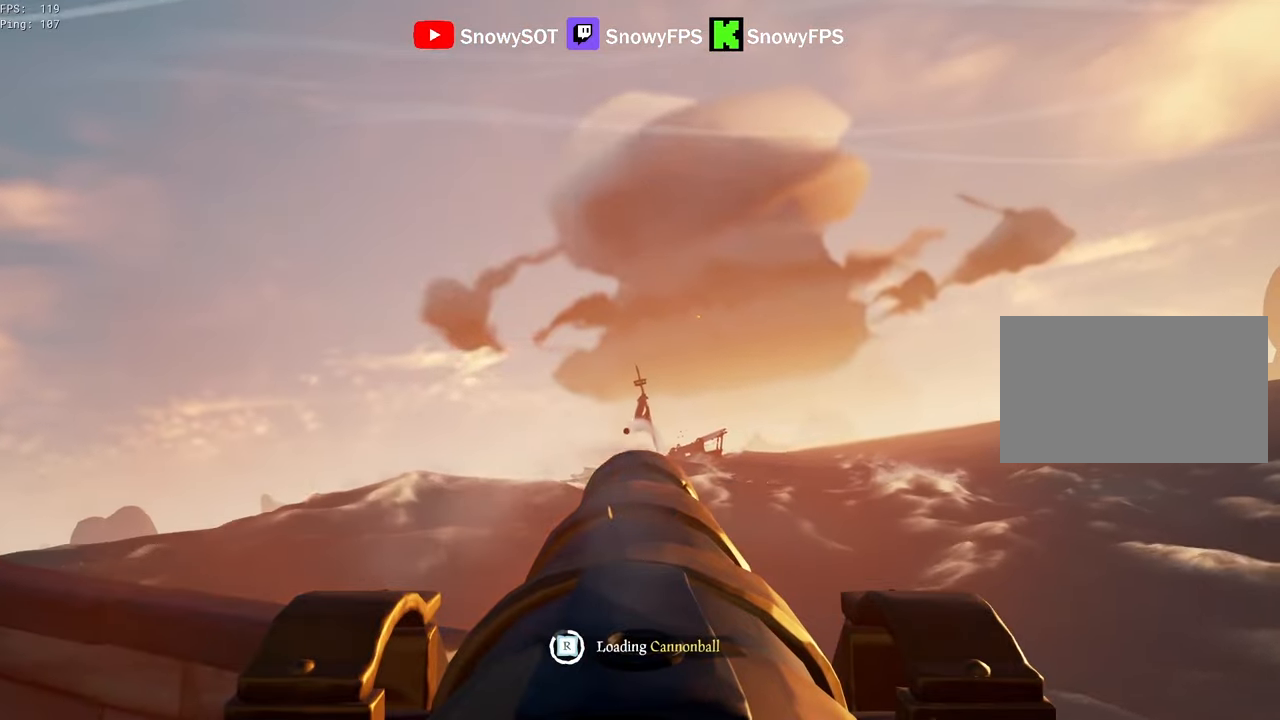
{"keys": [], "mouse": [], "mouse_move": "still", "events": [[117, "q", "up"], [167, "r", "down"], [217, "r", "up"], [267, "a", "down"], [350, "s", "down"], [500, "a", "up"], [500, "s", "up"]]}
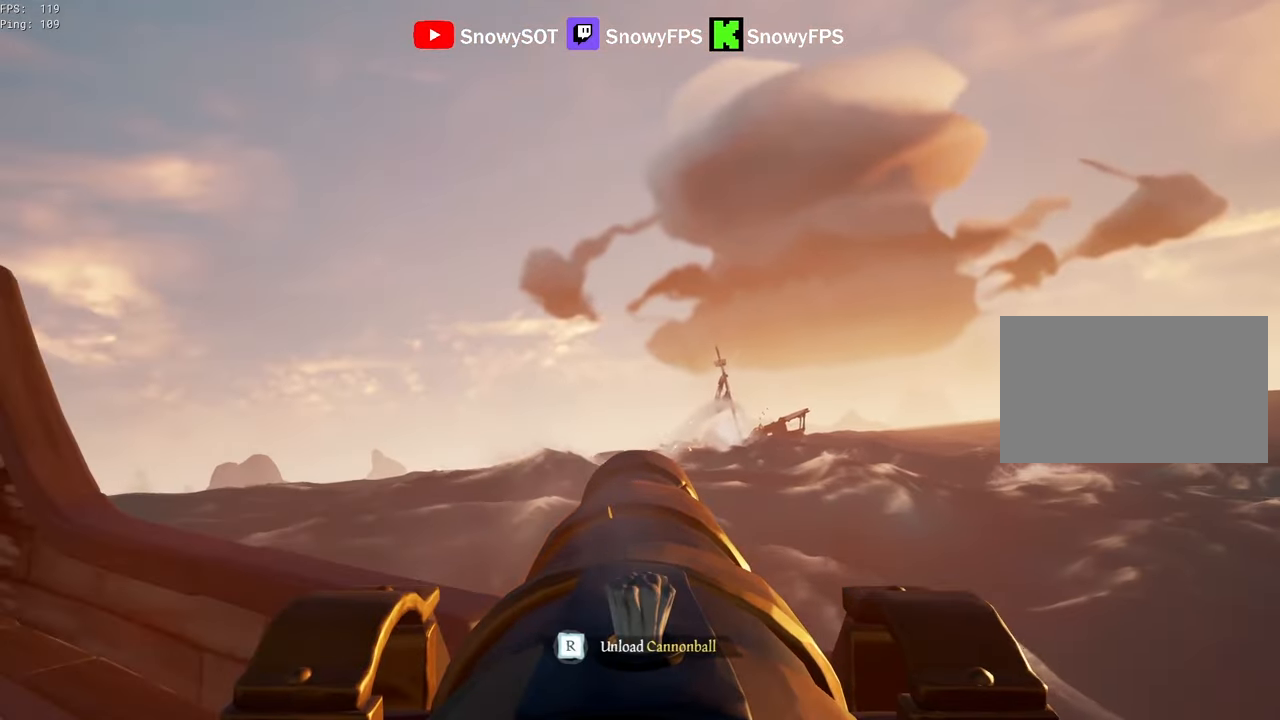
{"keys": [], "mouse": ["left"], "mouse_move": "still", "events": [[100, "mouse_left", "down"], [183, "mouse_left", "up"], [233, "w", "down"], [367, "w", "up"], [467, "mouse_left", "down"]]}
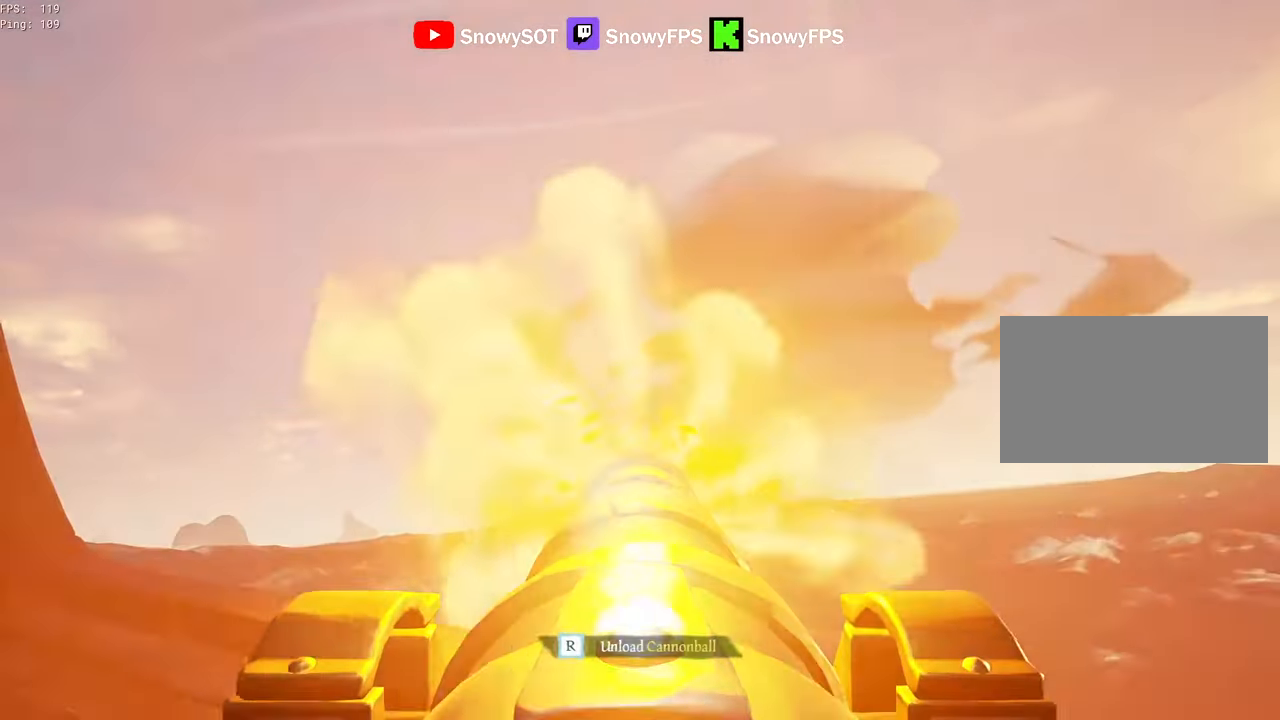
{"keys": ["r"], "mouse": [], "mouse_move": "up-right", "events": [[17, "s", "down"], [67, "mouse_left", "up"], [100, "s", "up"], [150, "q", "down"], [433, "q", "up"], [433, "r", "down"]]}
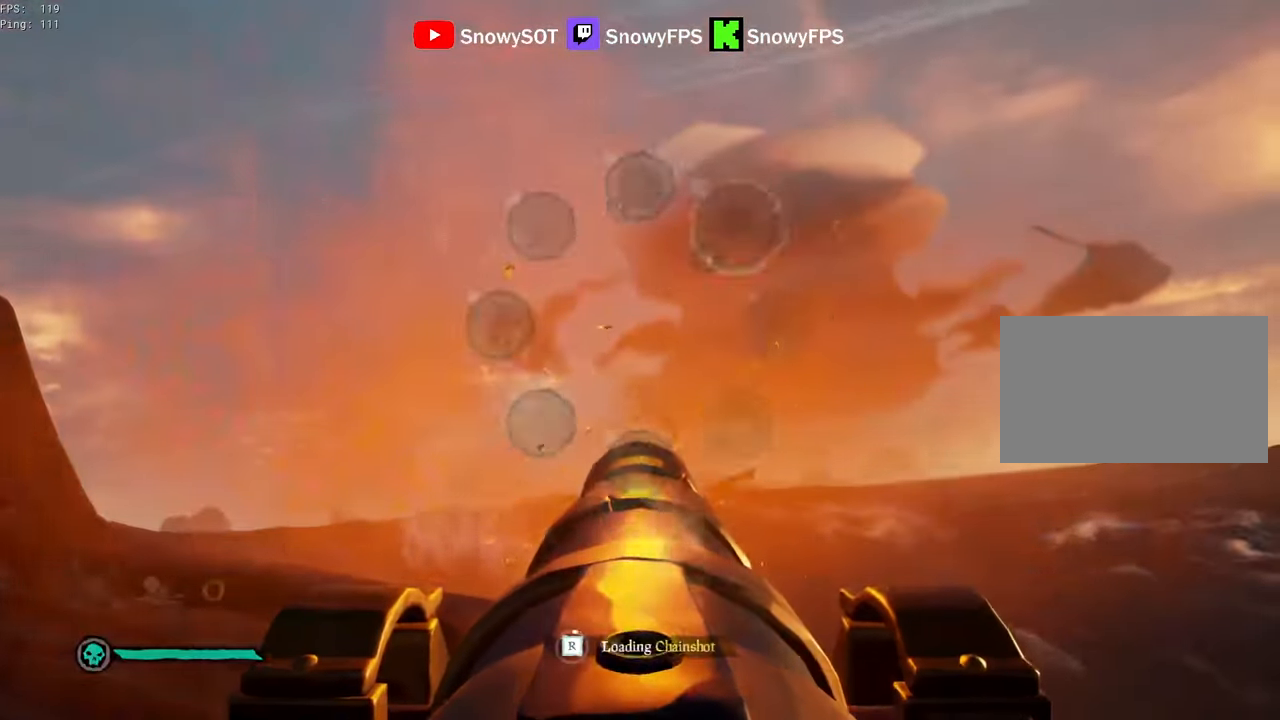
{"keys": [], "mouse": ["left"], "mouse_move": "still", "events": [[33, "a", "down"], [33, "r", "up"], [117, "s", "down"], [167, "mouse_left", "down"], [267, "a", "up"], [267, "s", "up"], [317, "mouse_left", "up"], [350, "mouse_left", "down"], [450, "mouse_left", "up"], [500, "mouse_left", "down"]]}
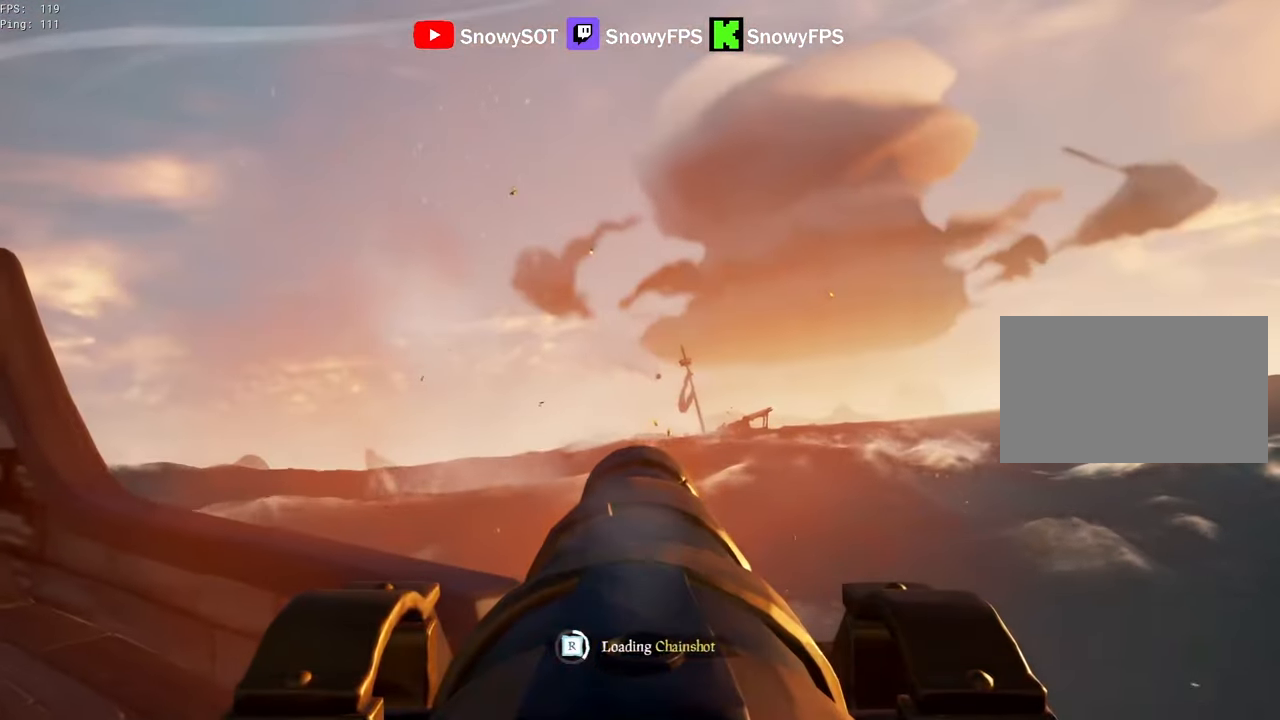
{"keys": ["a"], "mouse": ["left"], "mouse_move": "still", "events": [[133, "mouse_left", "up"], [183, "mouse_left", "down"], [317, "mouse_left", "up"], [367, "mouse_left", "down"], [367, "w", "down"], [417, "a", "down"], [467, "w", "up"]]}
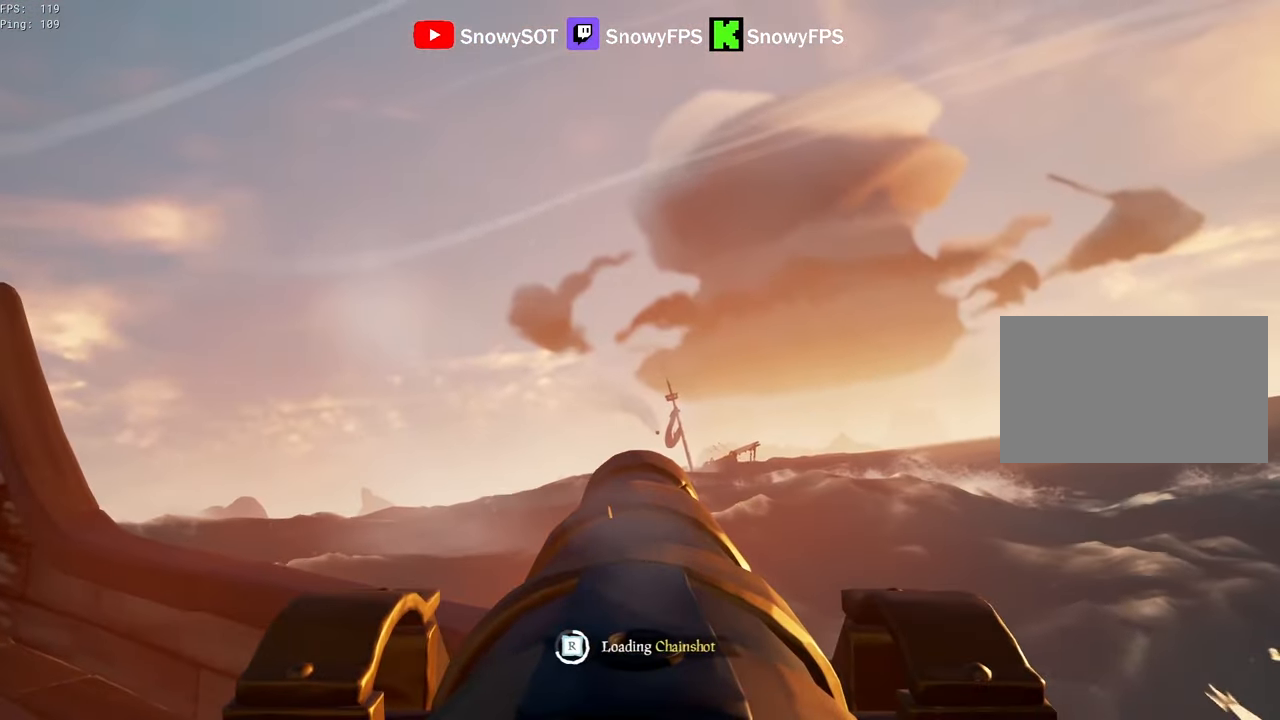
{"keys": [], "mouse": [], "mouse_move": "still", "events": [[17, "a", "up"], [17, "mouse_left", "up"], [100, "mouse_left", "down"], [200, "mouse_left", "up"], [300, "mouse_left", "down"], [383, "mouse_left", "up"]]}
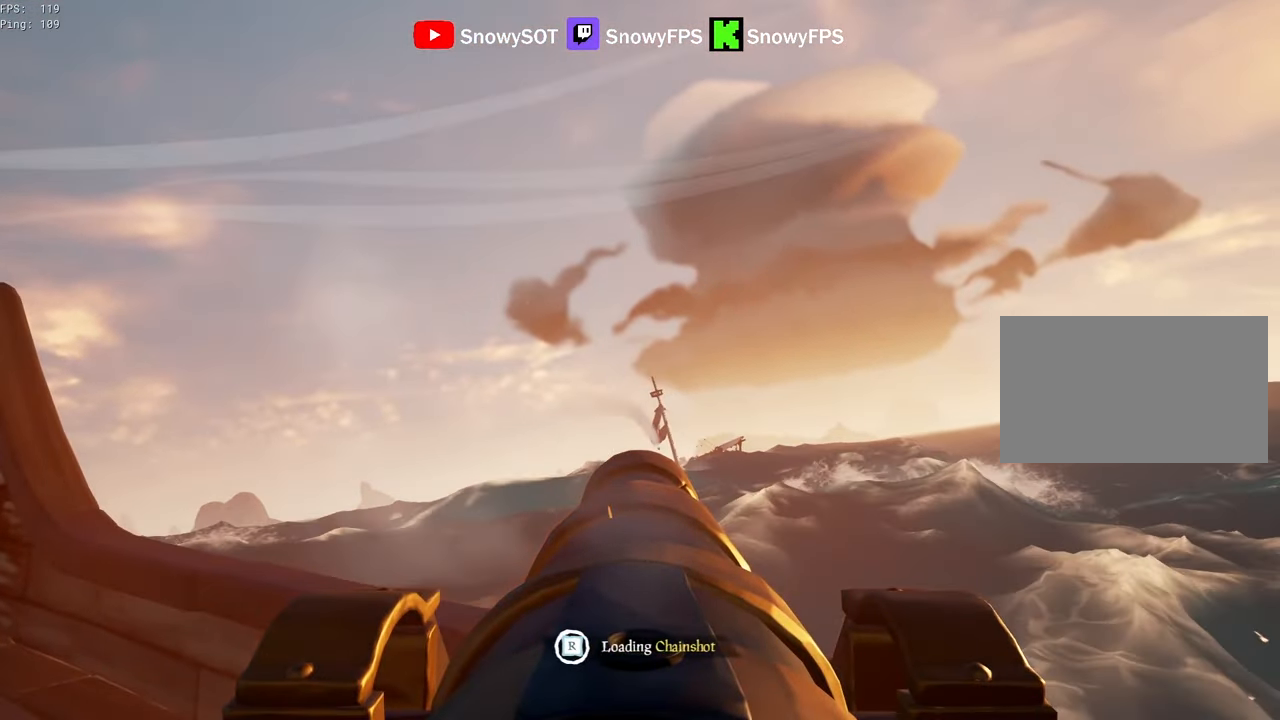
{"keys": ["a"], "mouse": [], "mouse_move": "still", "events": [[33, "a", "down"], [350, "f", "down"], [400, "f", "up"]]}
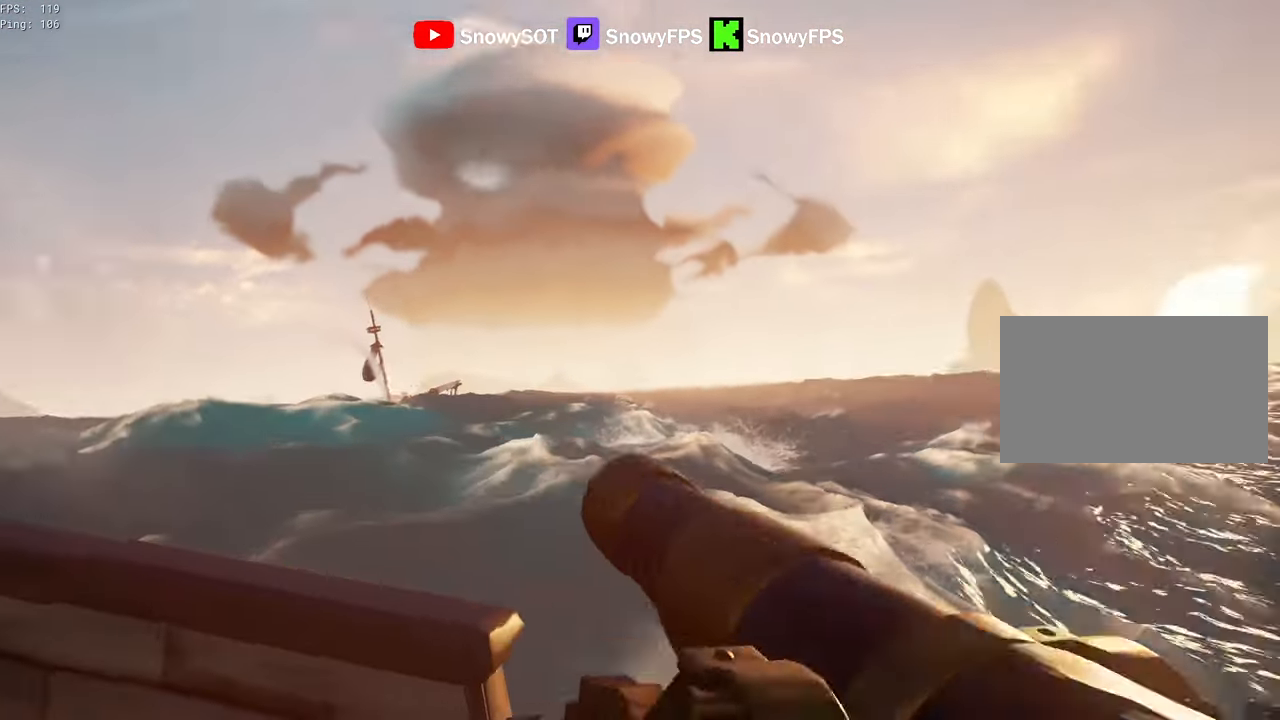
{"keys": ["a"], "mouse": [], "mouse_move": "left", "events": [[83, "w", "down"], [233, "w", "up"]]}
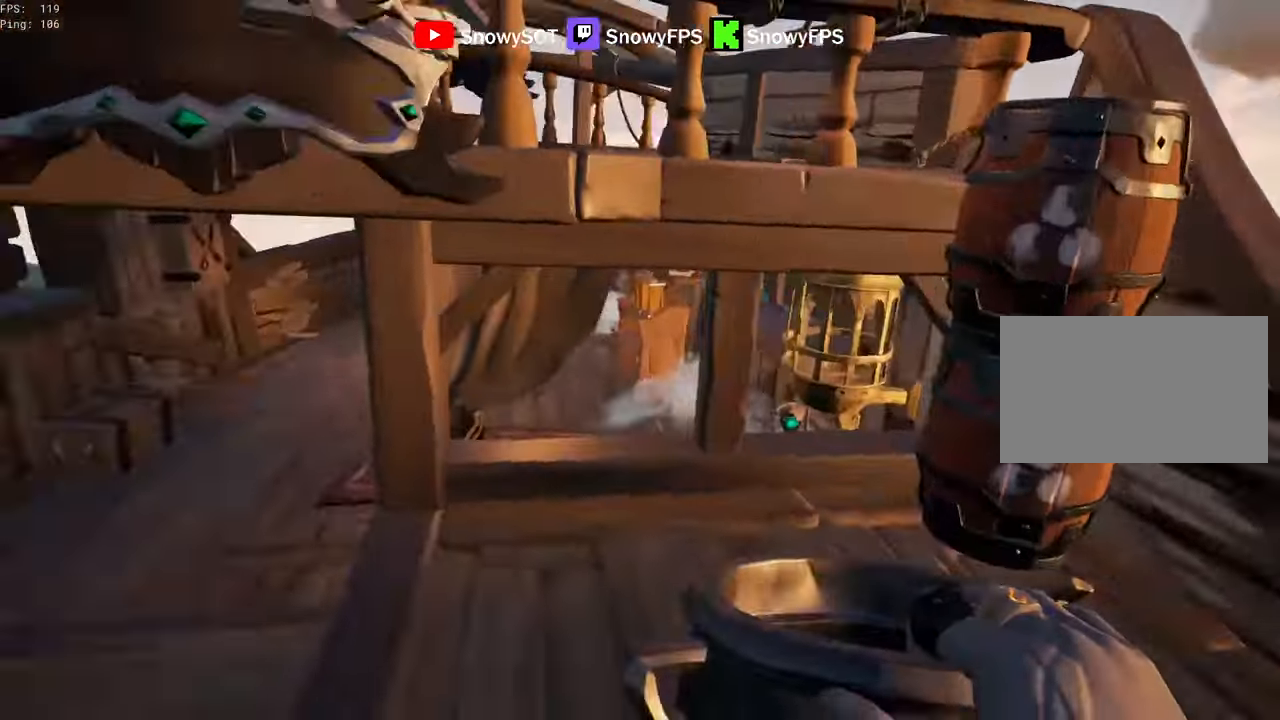
{"keys": ["w"], "mouse": [], "mouse_move": "down-right", "events": [[17, "w", "down"], [67, "mouse_left", "down"], [150, "a", "up"], [150, "mouse_left", "up"], [200, "mouse_left", "down"], [350, "mouse_left", "up"], [383, "mouse_left", "down"], [483, "mouse_left", "up"]]}
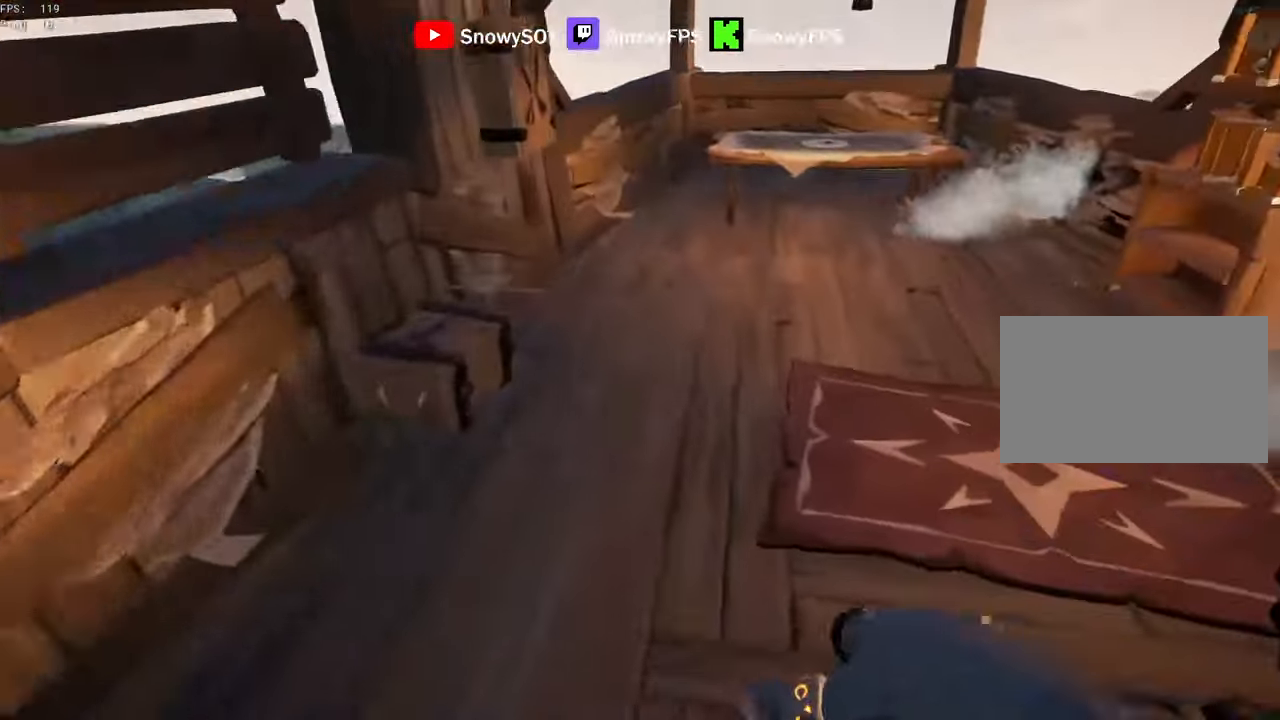
{"keys": [], "mouse": [], "mouse_move": "up-right", "events": [[33, "a", "down"], [33, "mouse_left", "down"], [33, "w", "up"], [117, "s", "down"], [167, "a", "up"], [167, "mouse_left", "up"], [217, "mouse_left", "down"], [500, "mouse_left", "up"], [500, "s", "up"]]}
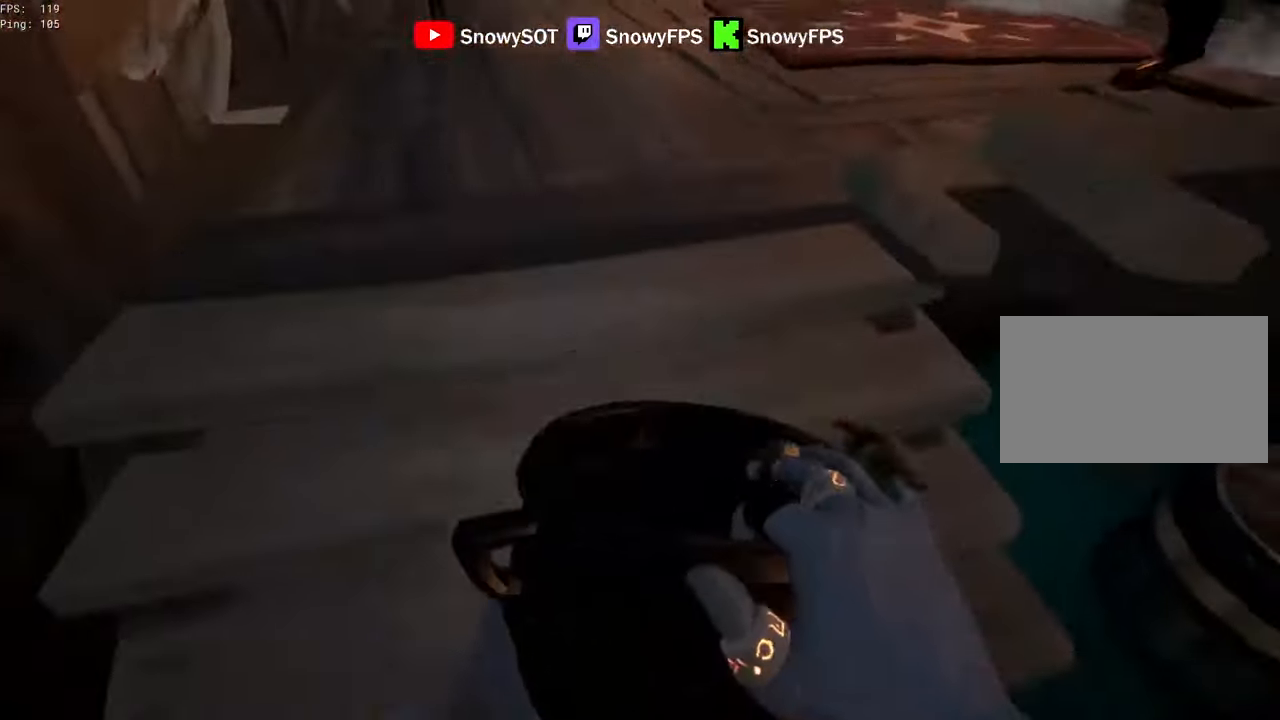
{"keys": ["a", "w"], "mouse": [], "mouse_move": "right", "events": [[83, "w", "down"], [183, "a", "down"]]}
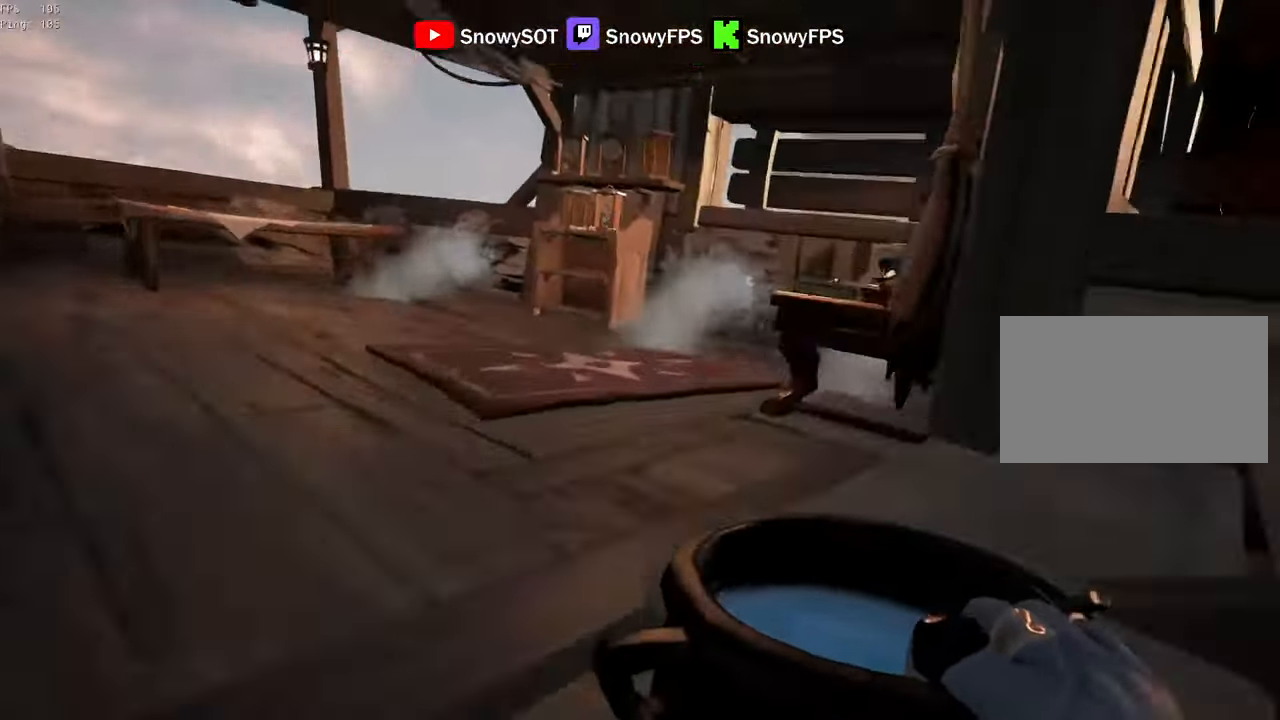
{"keys": [], "mouse": ["left"], "mouse_move": "up-right", "events": [[100, "mouse_left", "down"], [150, "a", "up"], [250, "d", "down"], [250, "mouse_left", "up"], [300, "mouse_left", "down"], [433, "d", "up"], [483, "w", "up"]]}
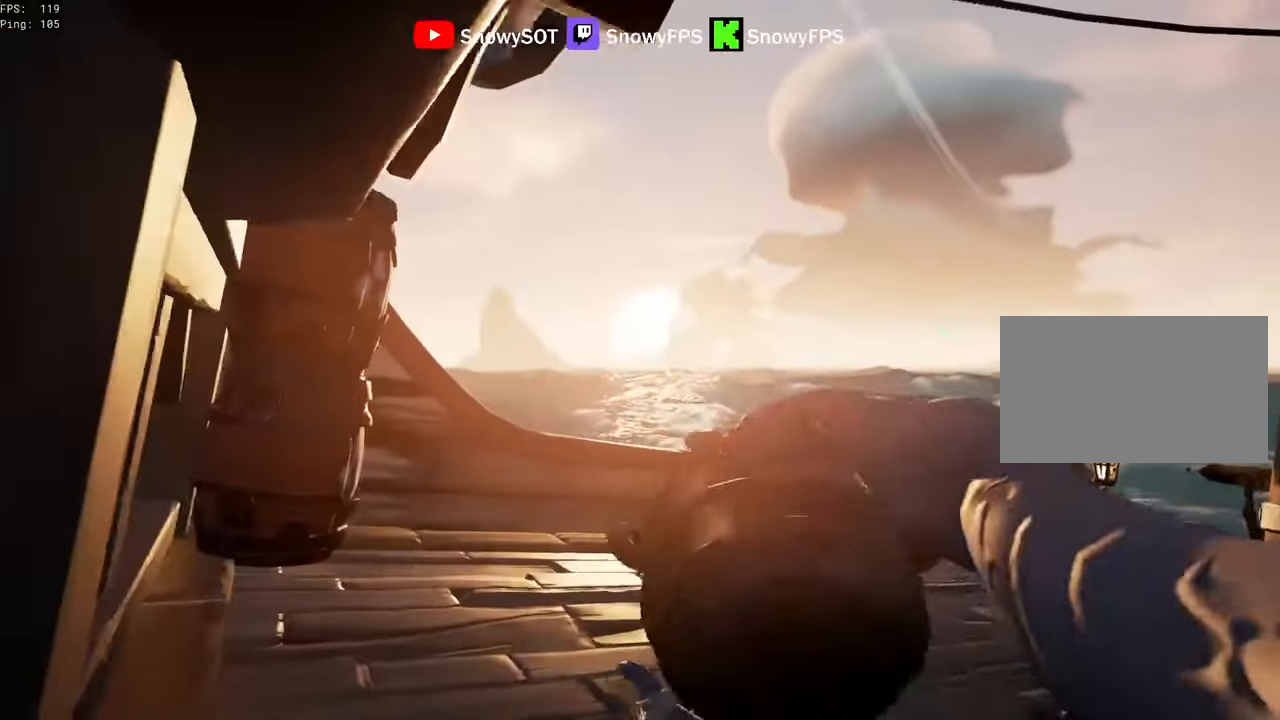
{"keys": ["d", "s"], "mouse": ["left"], "mouse_move": "left", "events": [[83, "mouse_left", "up"], [83, "s", "down"], [117, "mouse_left", "down"], [217, "a", "down"], [267, "mouse_left", "up"], [317, "mouse_left", "down"], [350, "a", "up"], [400, "mouse_left", "up"], [450, "d", "down"], [450, "mouse_left", "down"]]}
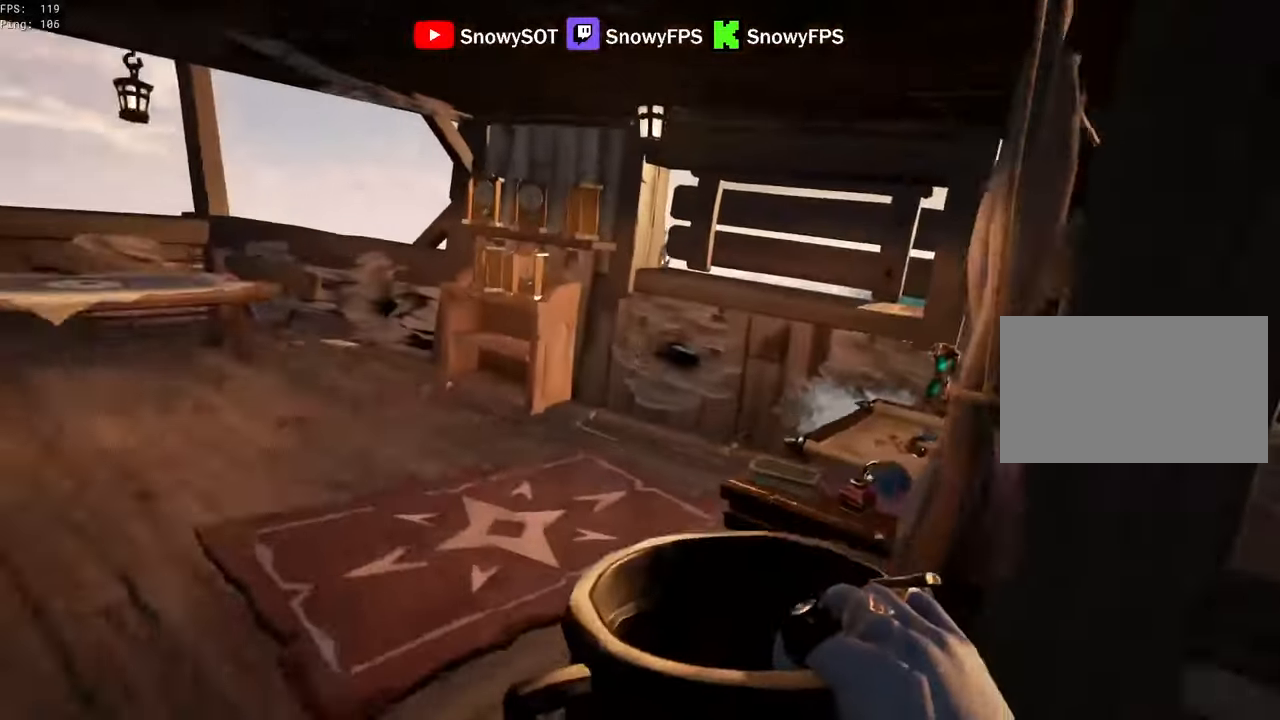
{"keys": ["a", "w"], "mouse": ["left"], "mouse_move": "still", "events": [[50, "mouse_left", "up"], [83, "mouse_left", "down"], [233, "mouse_left", "up"], [283, "d", "up"], [283, "mouse_left", "down"], [283, "s", "up"], [317, "a", "down"], [367, "mouse_left", "up"], [417, "mouse_left", "down"], [417, "w", "down"]]}
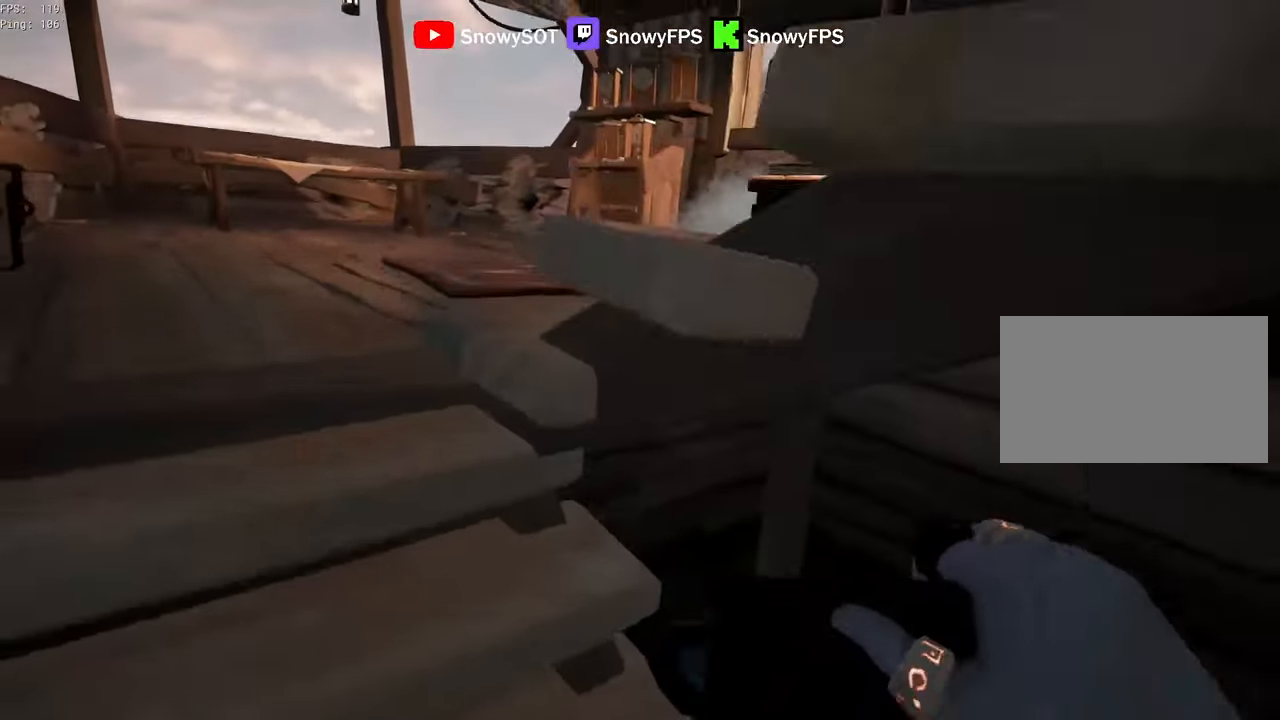
{"keys": ["w"], "mouse": [], "mouse_move": "down-right", "events": [[67, "mouse_left", "up"], [100, "mouse_left", "down"], [250, "a", "up"], [250, "mouse_left", "up"], [350, "5", "down"], [433, "5", "up"]]}
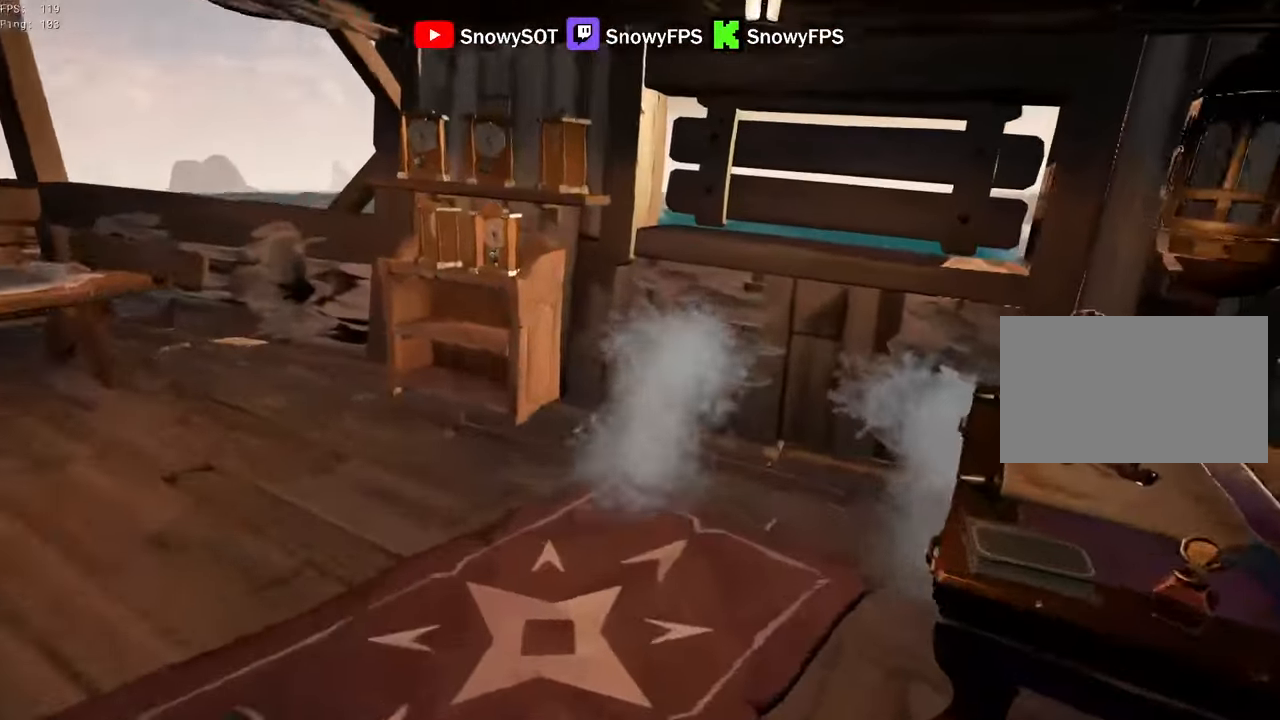
{"keys": [], "mouse": [], "mouse_move": "still", "events": [[167, "a", "down"], [267, "a", "up"], [317, "w", "up"], [367, "mouse_left", "down"], [450, "mouse_left", "up"]]}
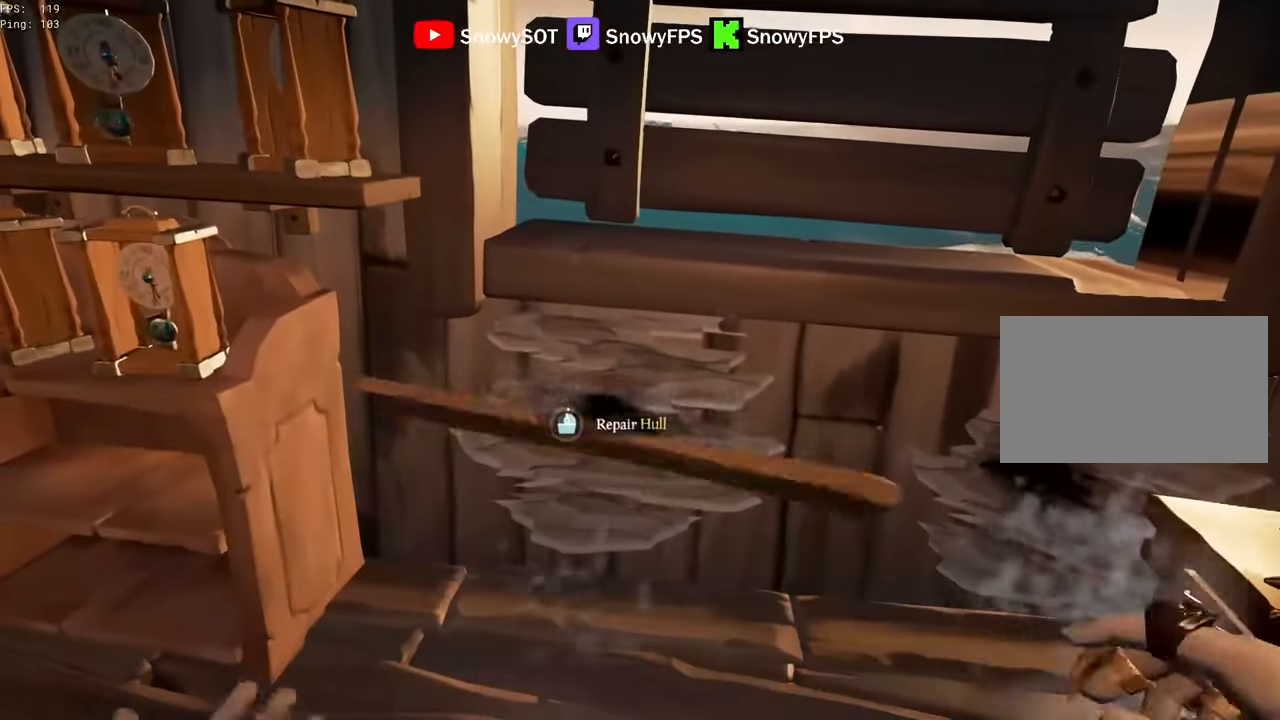
{"keys": [], "mouse": [], "mouse_move": "still", "events": []}
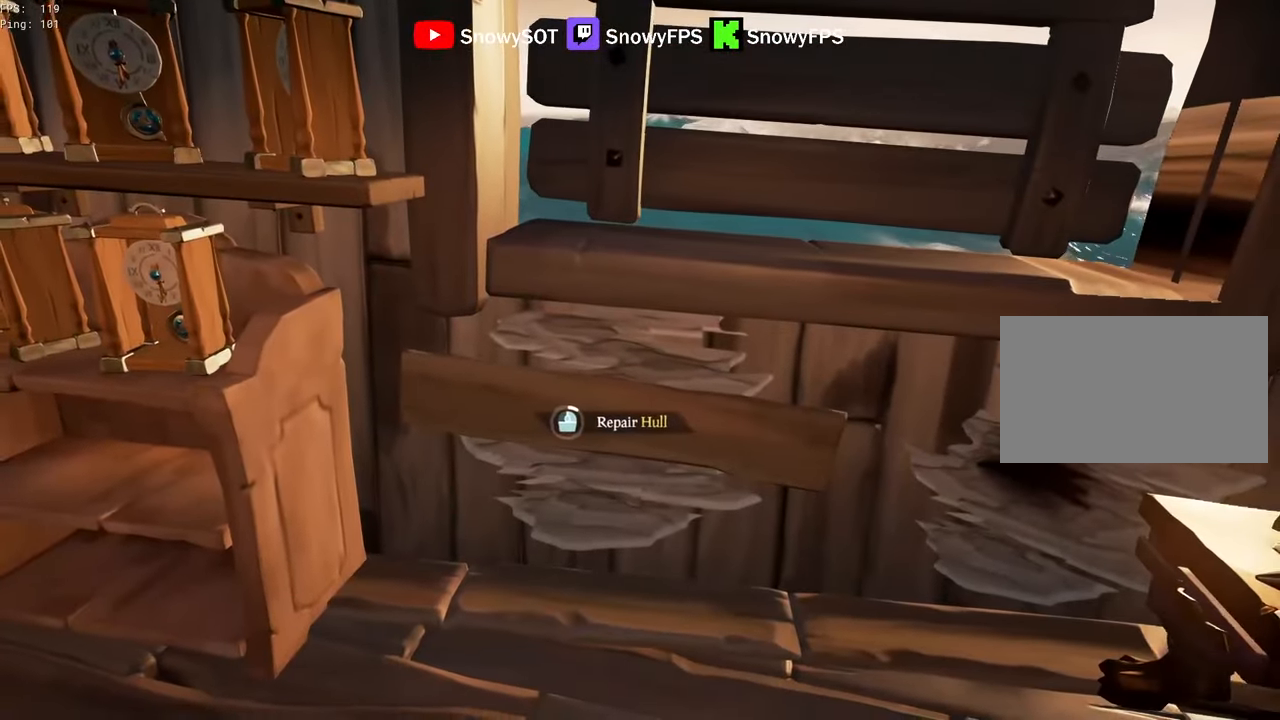
{"keys": [], "mouse": [], "mouse_move": "still", "events": [[67, "w", "down"], [200, "w", "up"]]}
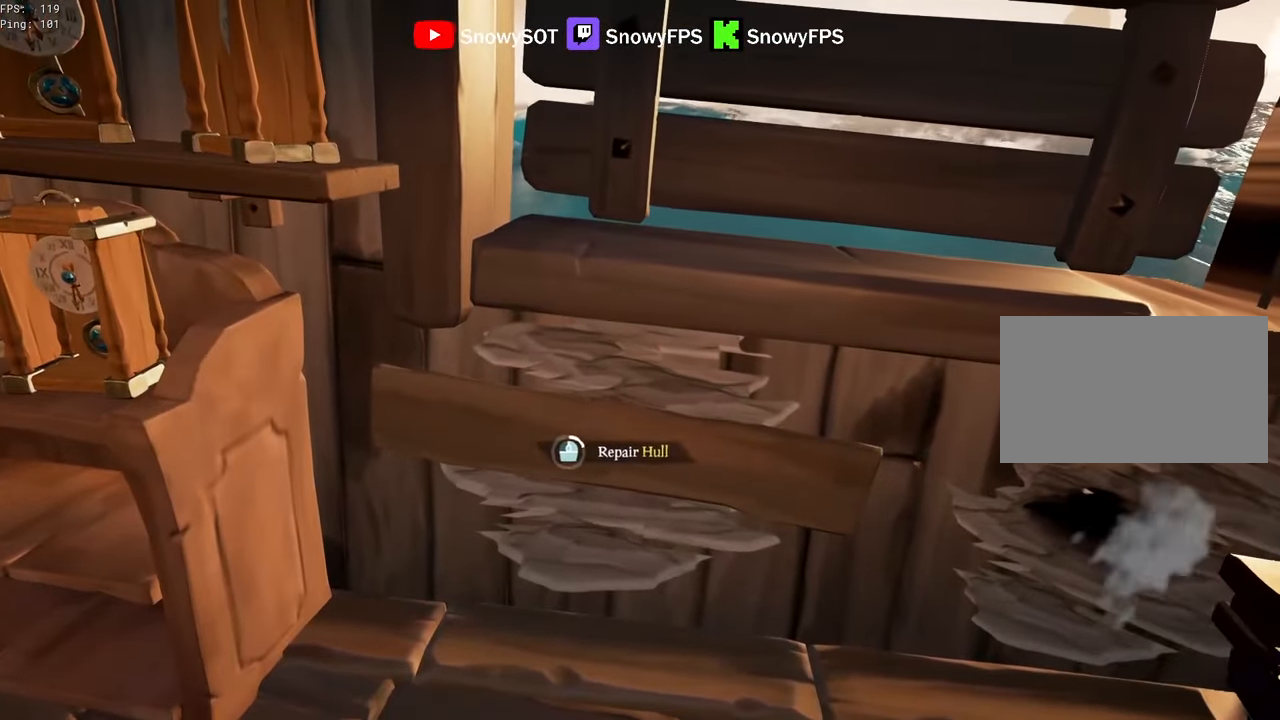
{"keys": [], "mouse": [], "mouse_move": "still", "events": []}
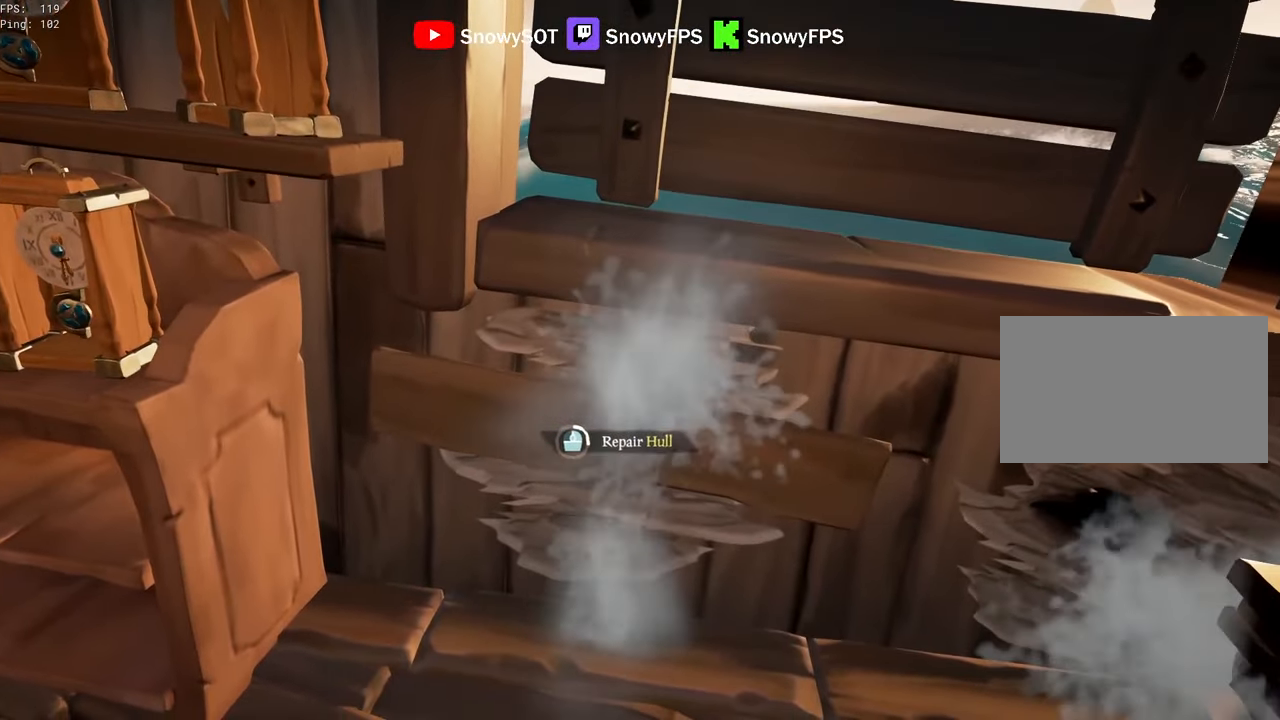
{"keys": ["a", "s"], "mouse": [], "mouse_move": "still", "events": [[367, "a", "down"], [467, "s", "down"]]}
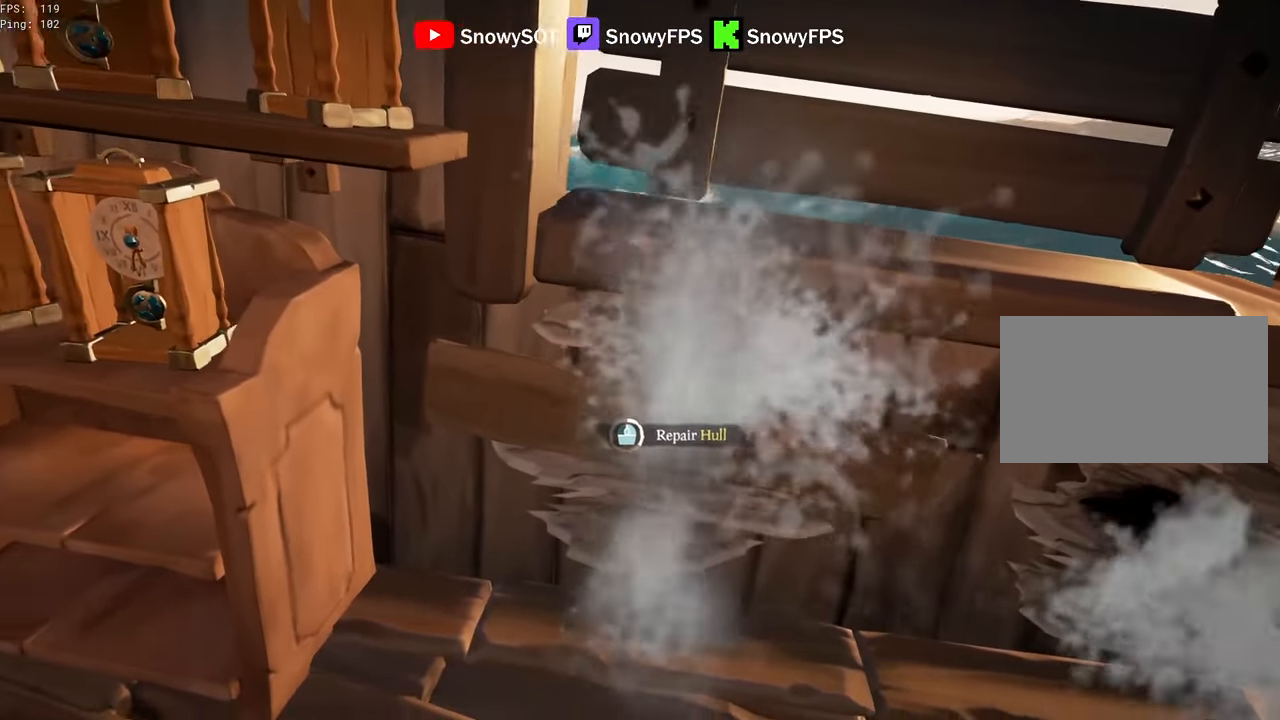
{"keys": [], "mouse": [], "mouse_move": "still", "events": [[17, "a", "up"], [50, "s", "up"]]}
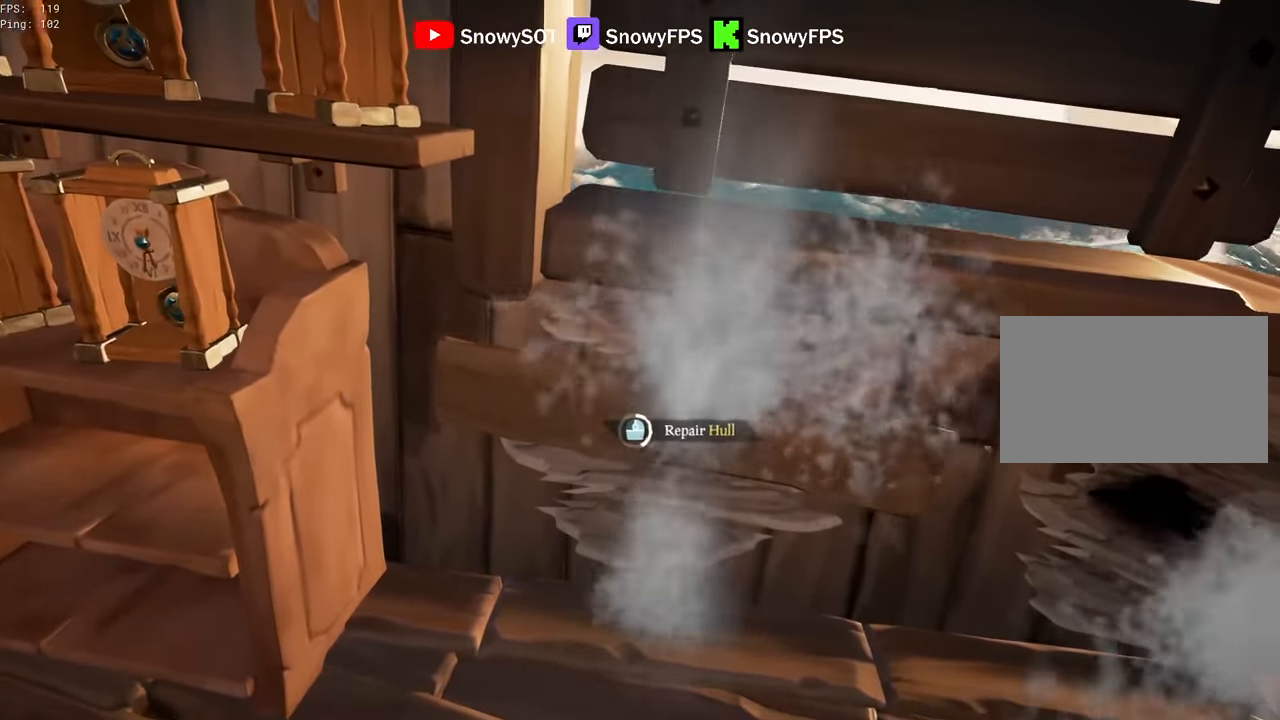
{"keys": [], "mouse": [], "mouse_move": "still", "events": []}
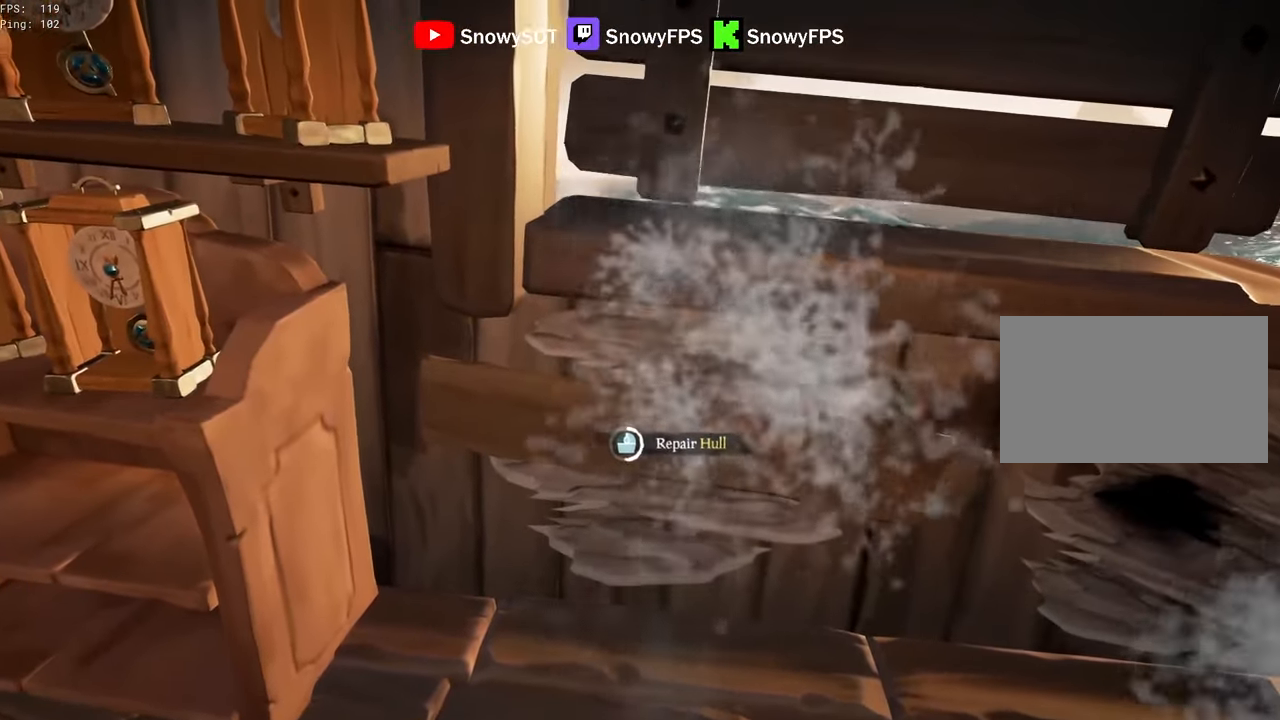
{"keys": [], "mouse": [], "mouse_move": "still", "events": []}
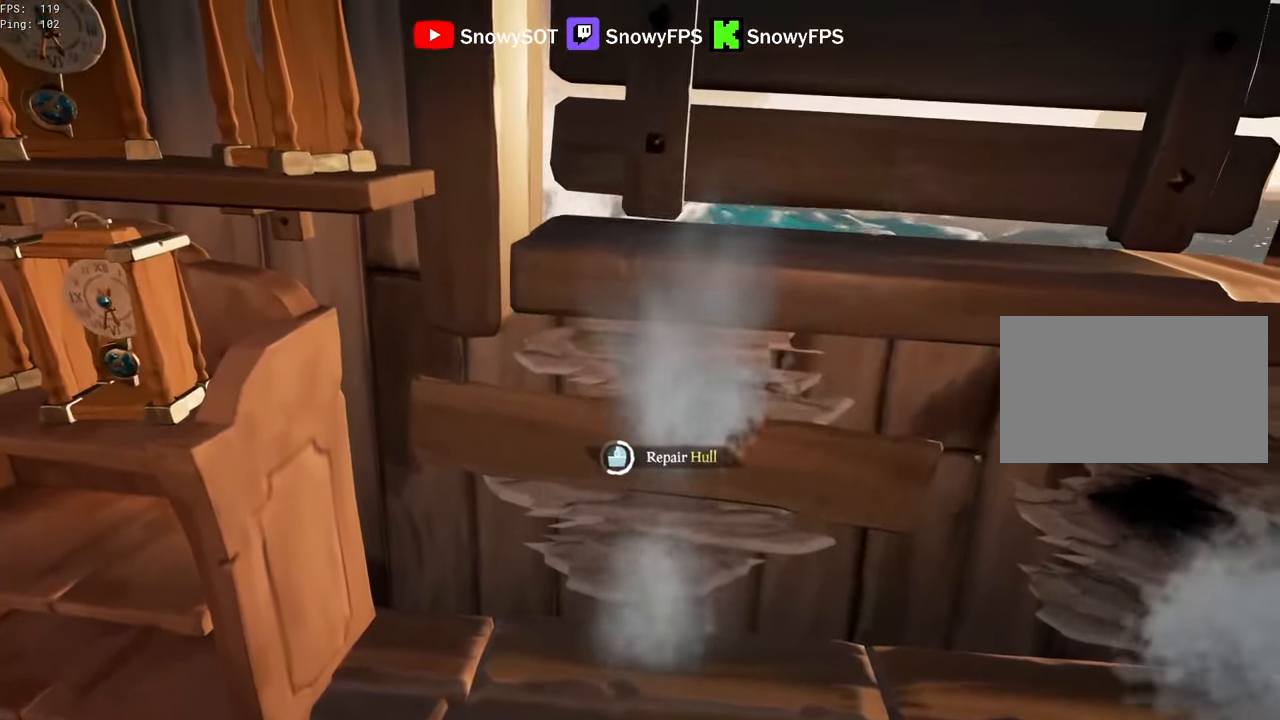
{"keys": [], "mouse": [], "mouse_move": "still", "events": []}
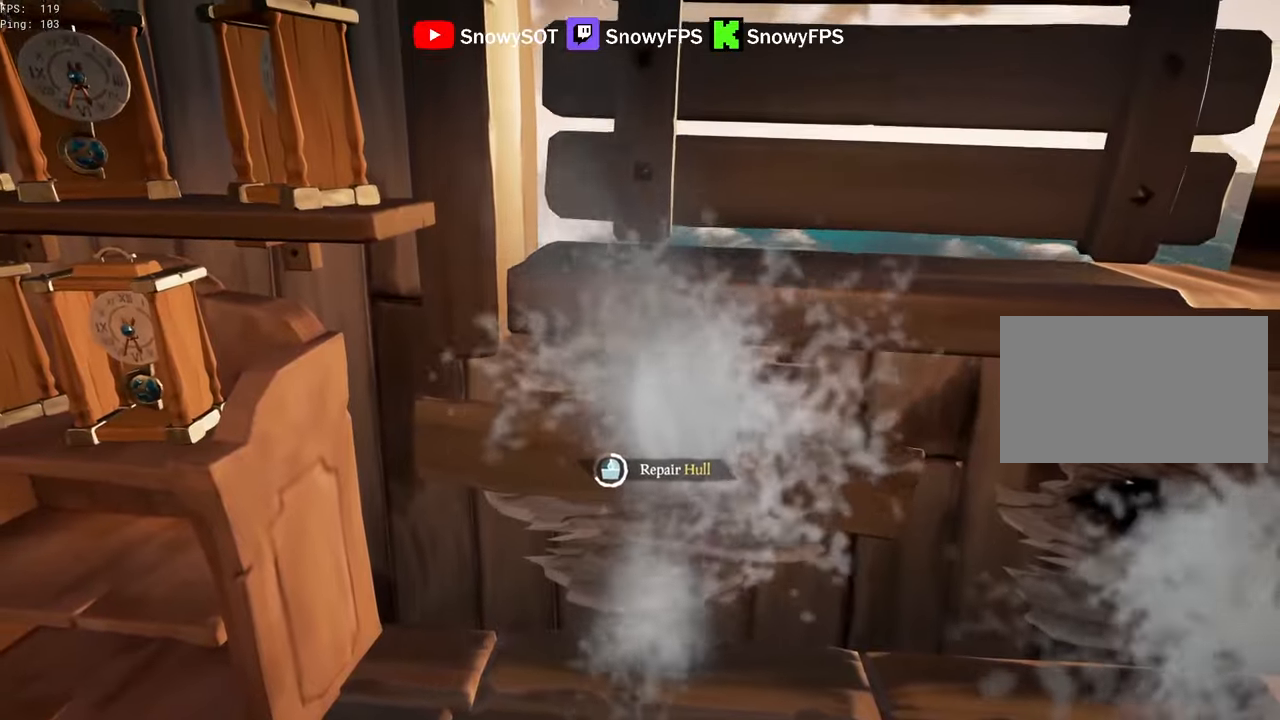
{"keys": [], "mouse": [], "mouse_move": "still", "events": []}
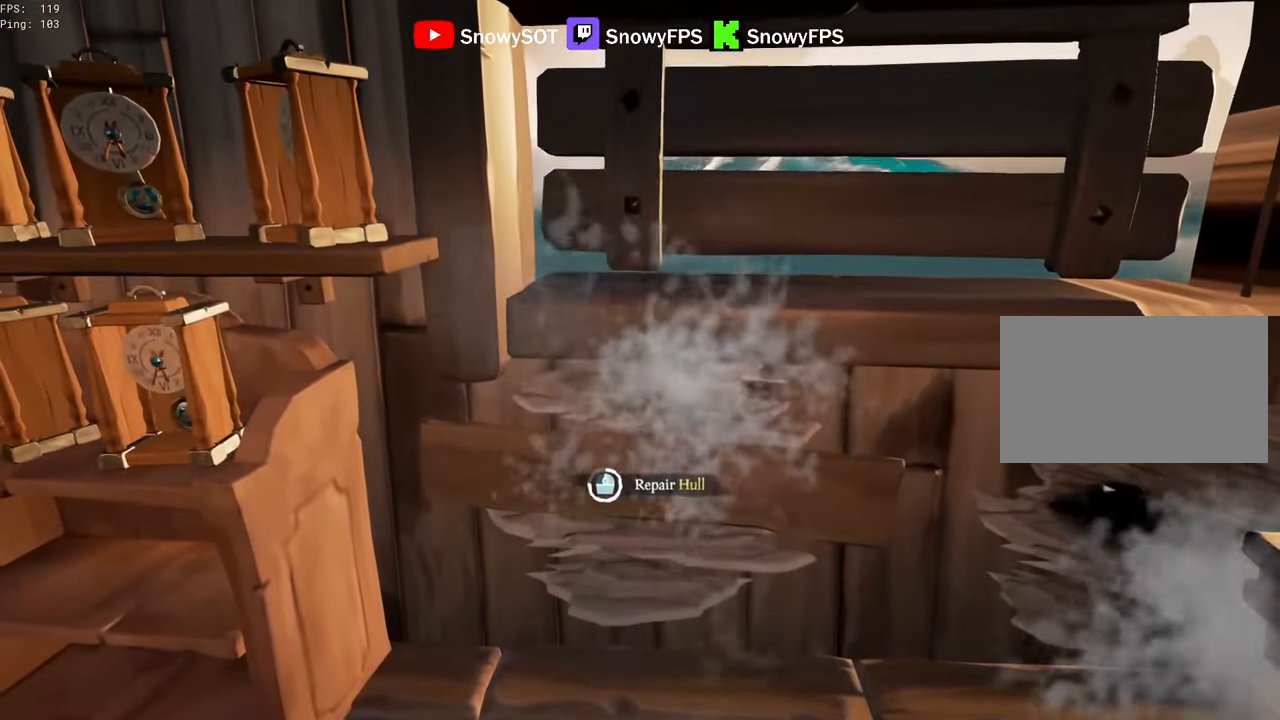
{"keys": [], "mouse": [], "mouse_move": "still", "events": []}